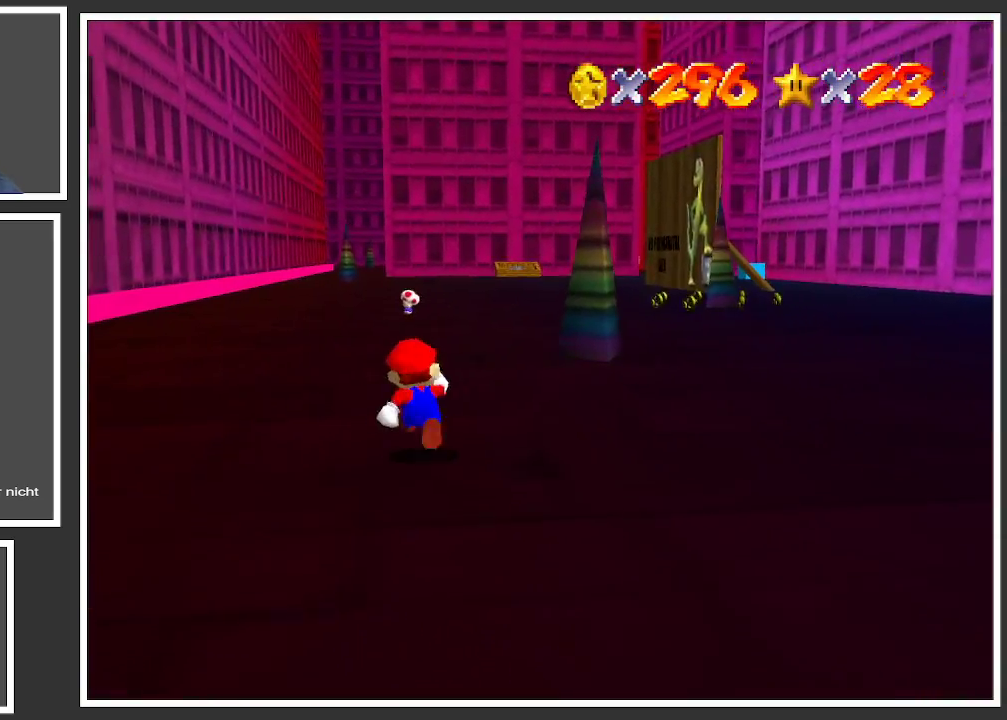
Gameplay with a controller (Xbox layout); each line is a JSON object with the inputs held at the frame after it. "events" lists button and stick changes between this image and that frame as [ms after this image, input, new state], when the widget could be followed in between. Not read: L3 R3.
{"buttons": [], "left_stick": "up", "right_stick": "center", "events": []}
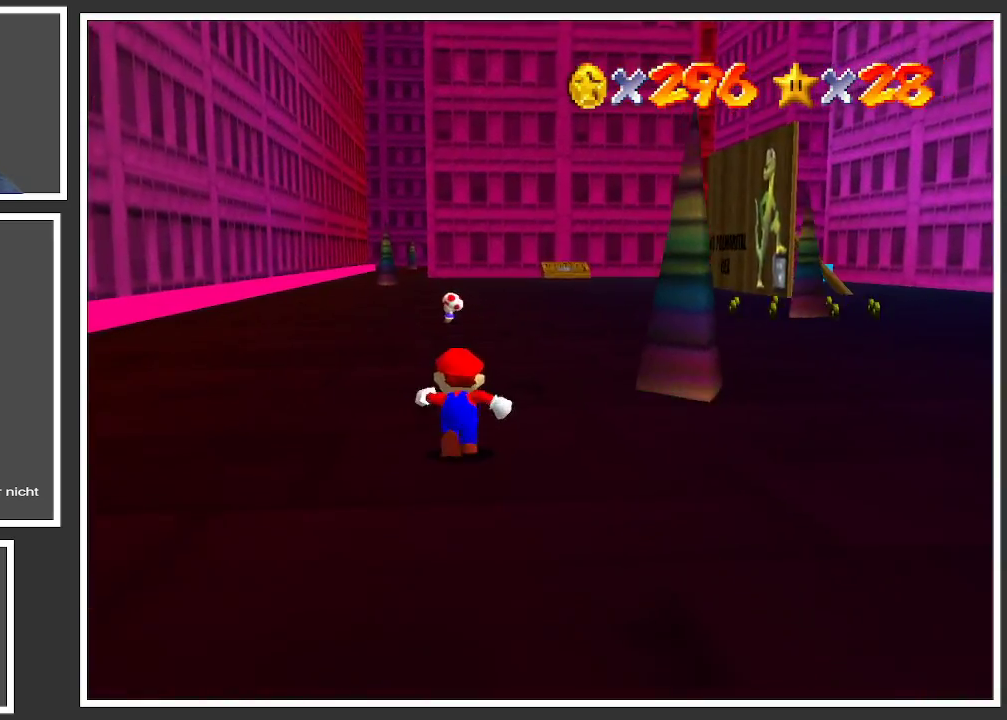
{"buttons": [], "left_stick": "up", "right_stick": "center", "events": [[250, "R2", "down"], [450, "R2", "up"]]}
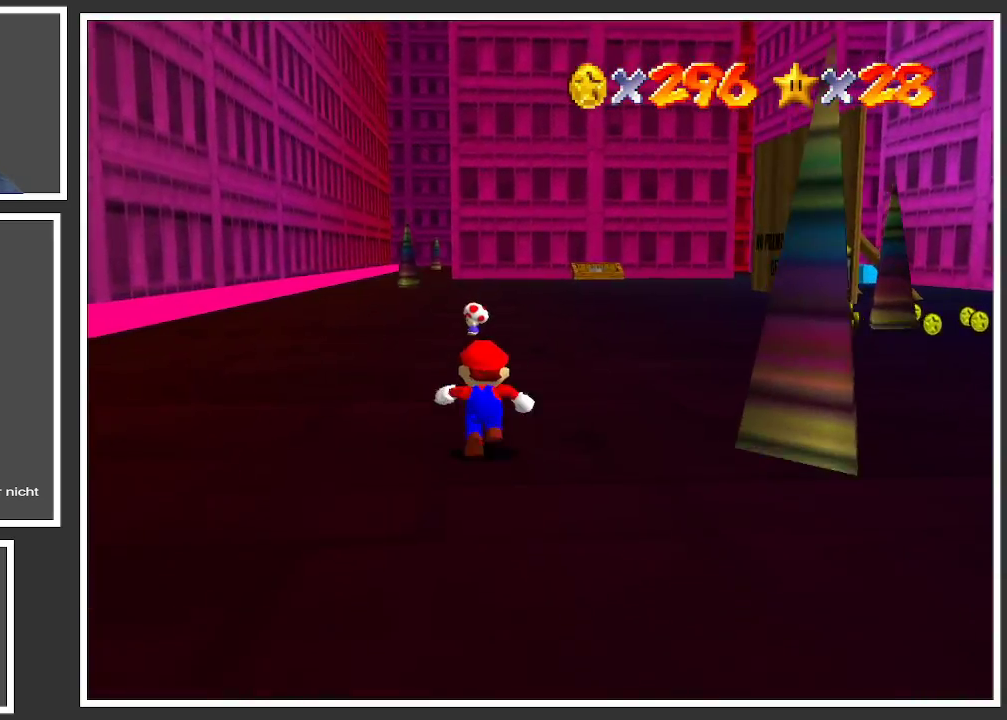
{"buttons": [], "left_stick": "up-right", "right_stick": "center", "events": [[17, "left_stick", "up-right"]]}
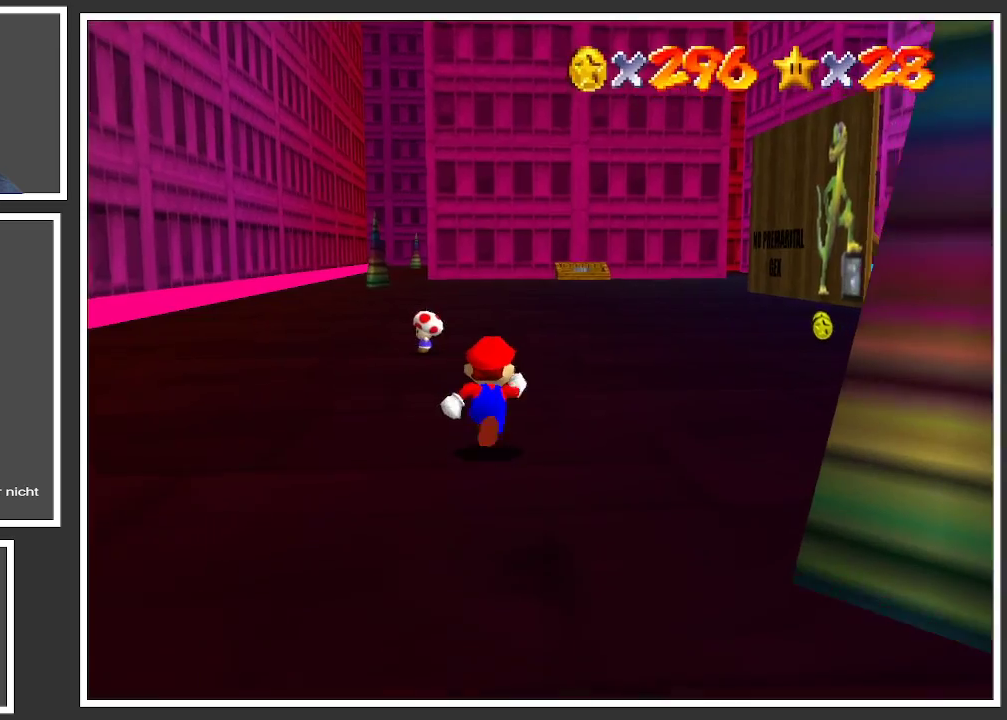
{"buttons": [], "left_stick": "up-right", "right_stick": "center", "events": []}
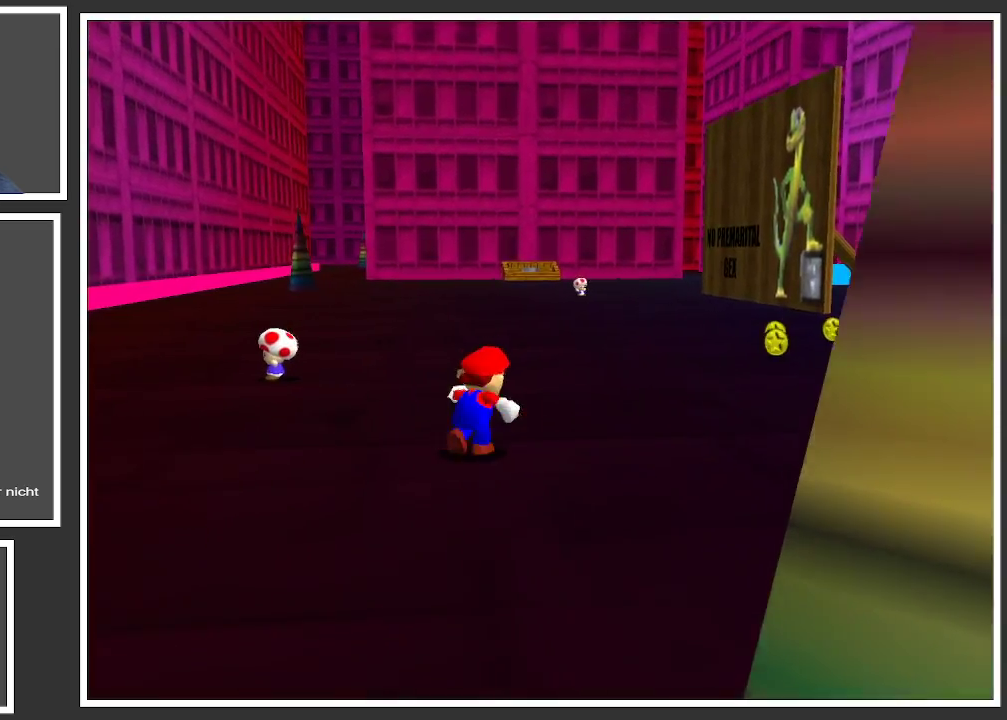
{"buttons": [], "left_stick": "up-right", "right_stick": "center", "events": []}
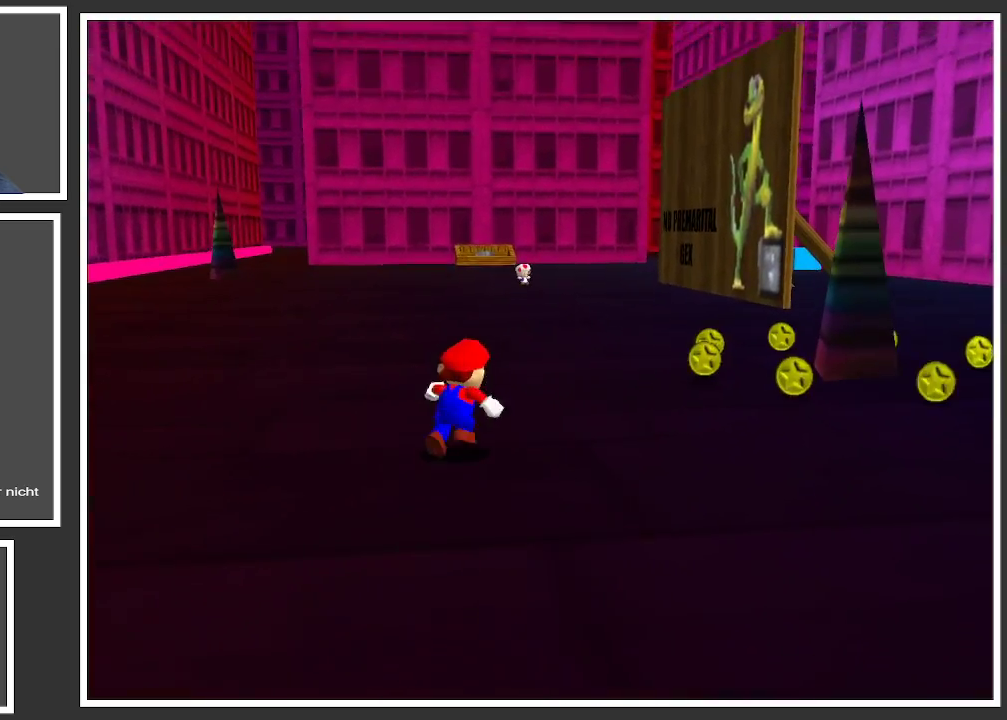
{"buttons": [], "left_stick": "up-right", "right_stick": "center", "events": []}
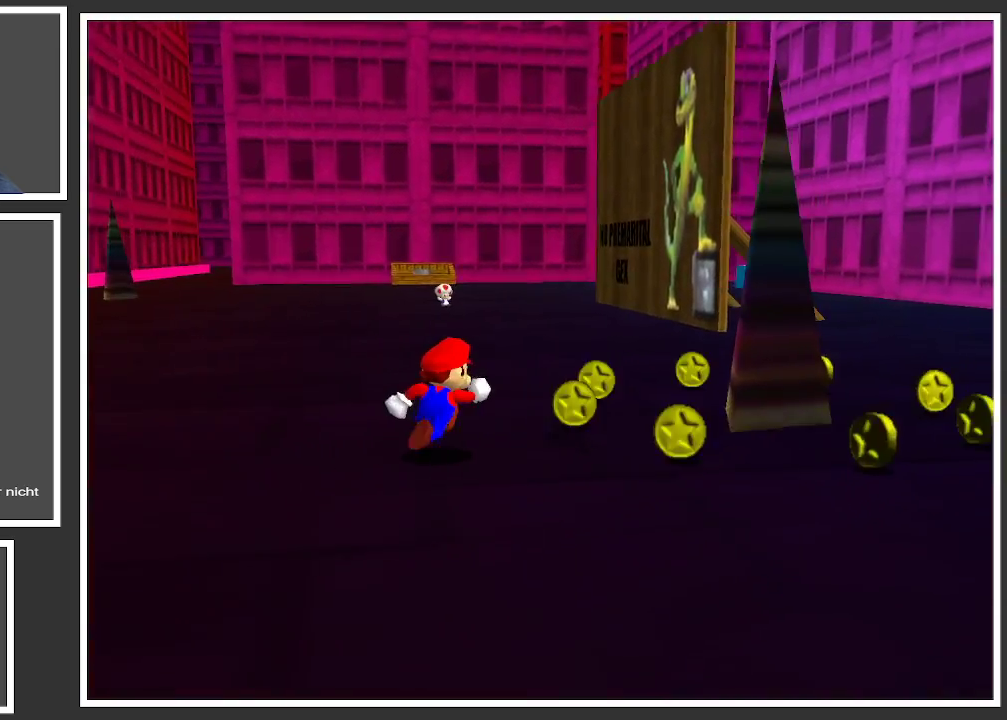
{"buttons": [], "left_stick": "up-right", "right_stick": "center", "events": []}
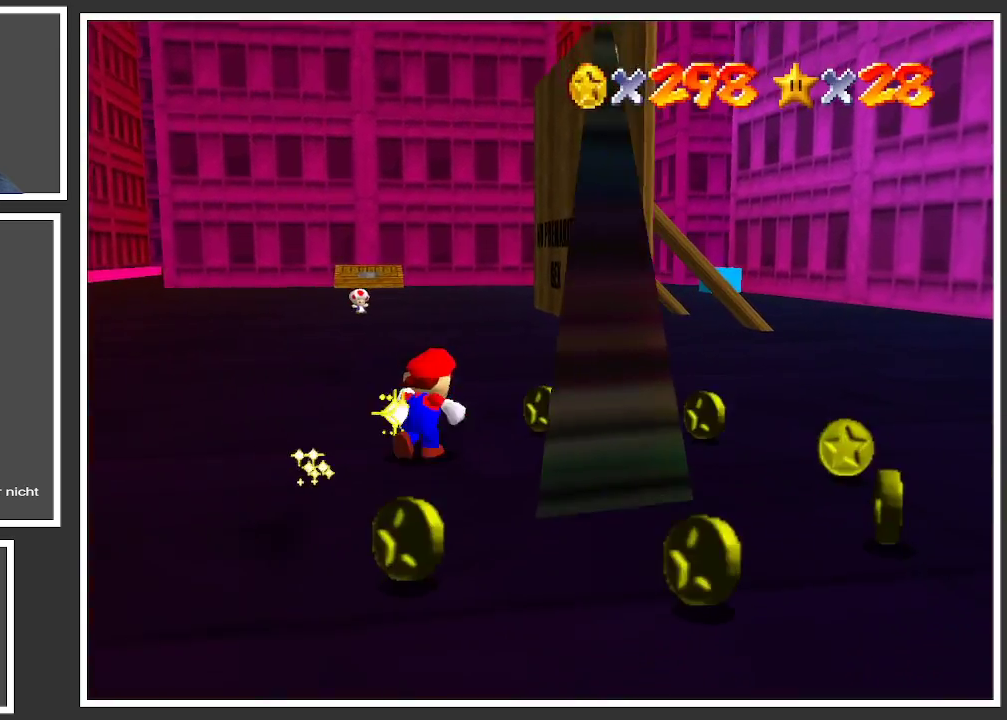
{"buttons": [], "left_stick": "down-right", "right_stick": "center", "events": [[150, "left_stick", "right"], [367, "left_stick", "down-right"]]}
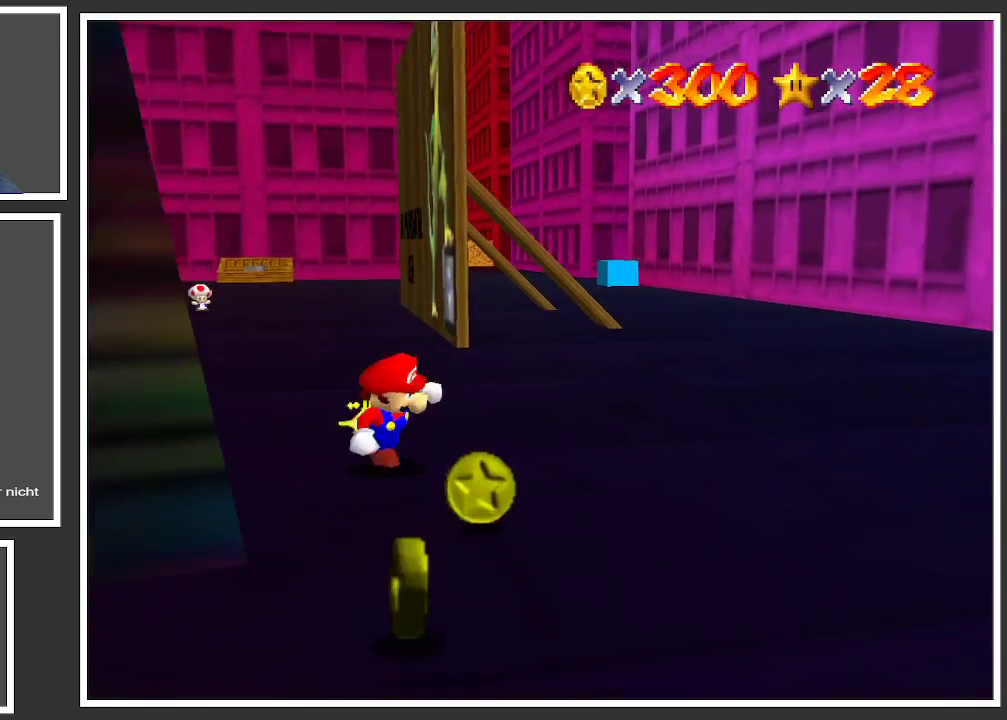
{"buttons": [], "left_stick": "down-left", "right_stick": "center", "events": [[100, "left_stick", "down"], [233, "left_stick", "down-left"]]}
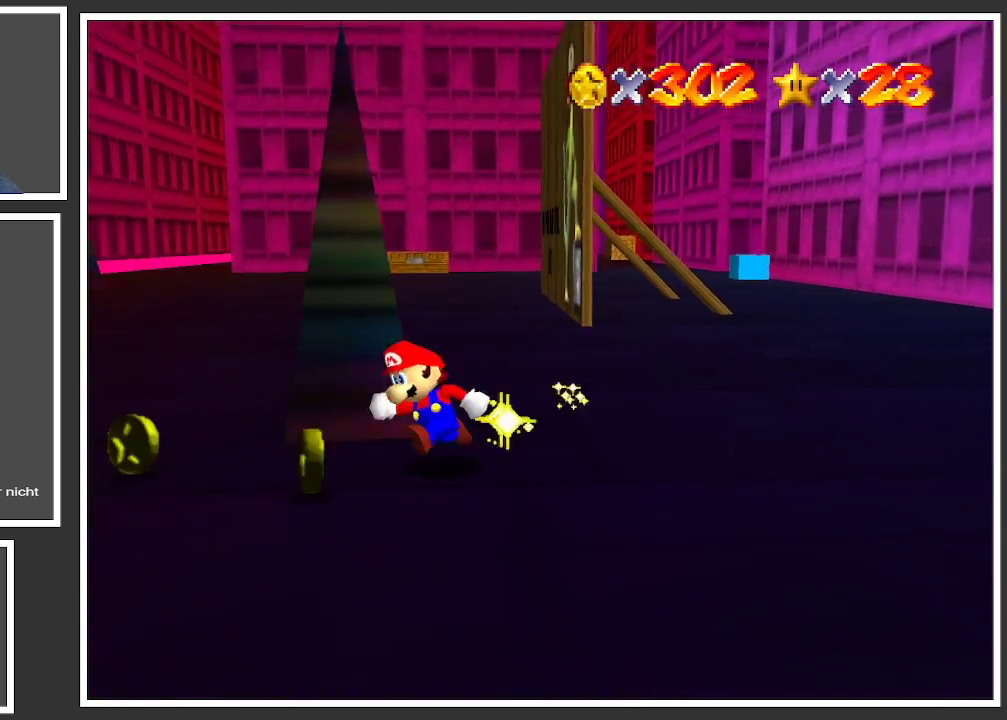
{"buttons": [], "left_stick": "up", "right_stick": "center", "events": [[50, "left_stick", "left"], [217, "left_stick", "up-left"], [450, "left_stick", "up"]]}
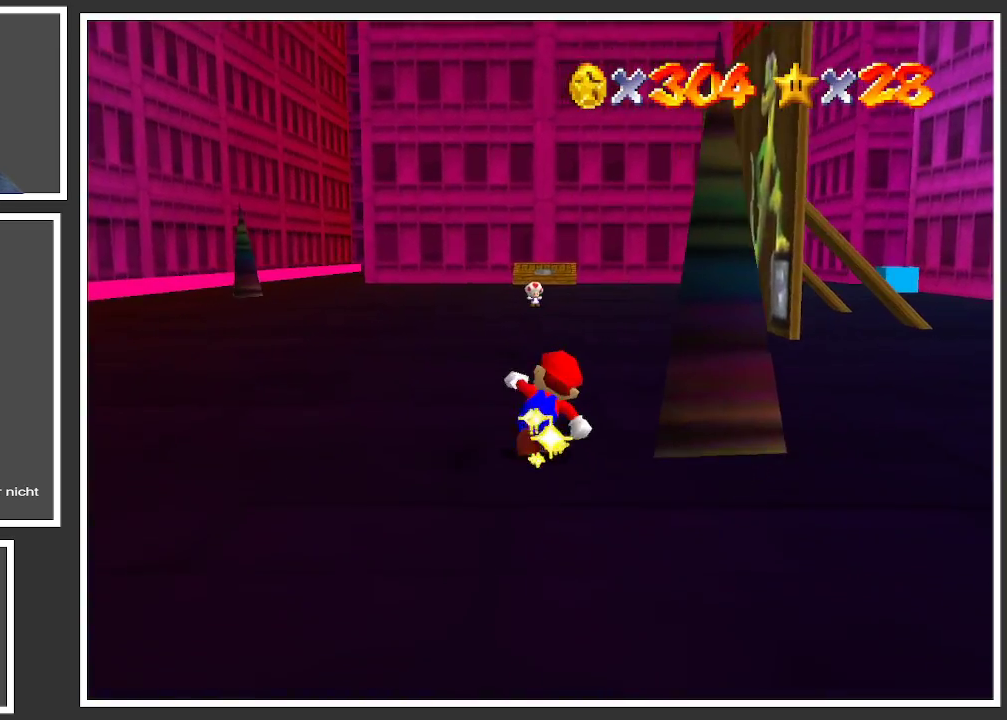
{"buttons": [], "left_stick": "up-left", "right_stick": "center", "events": [[367, "left_stick", "up-left"]]}
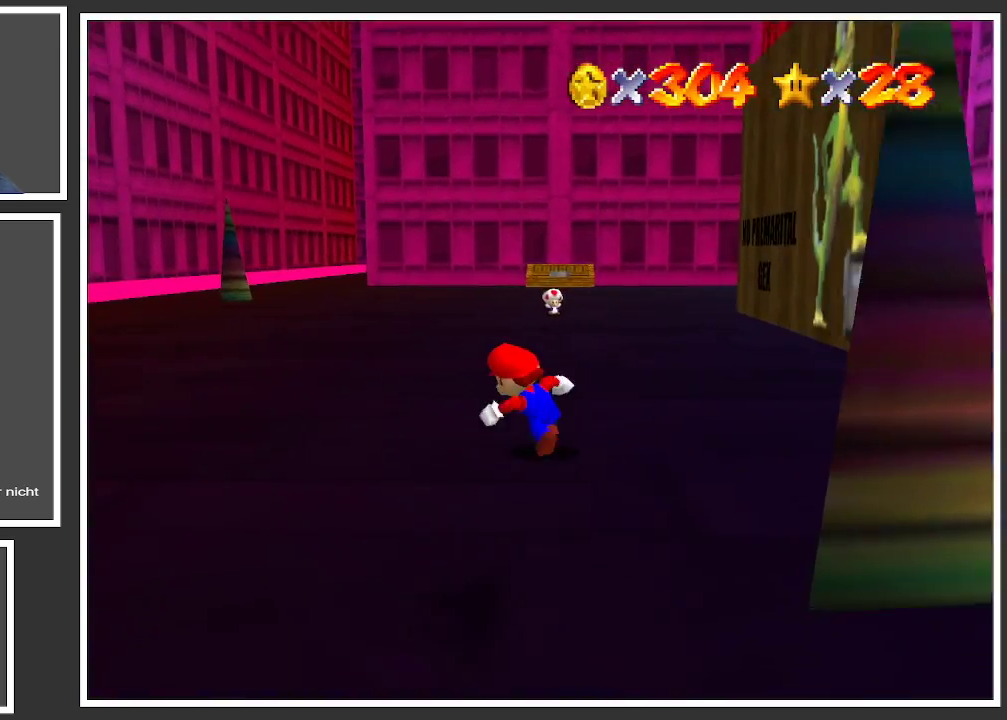
{"buttons": [], "left_stick": "down-left", "right_stick": "center", "events": [[67, "left_stick", "left"], [250, "left_stick", "down-left"]]}
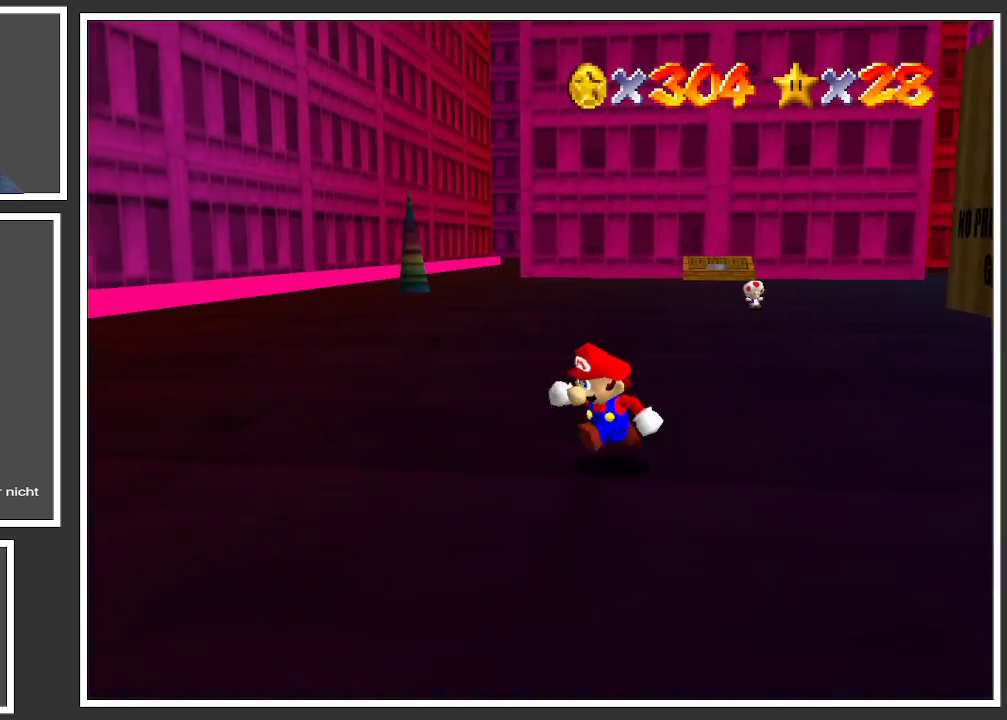
{"buttons": [], "left_stick": "down-left", "right_stick": "center", "events": []}
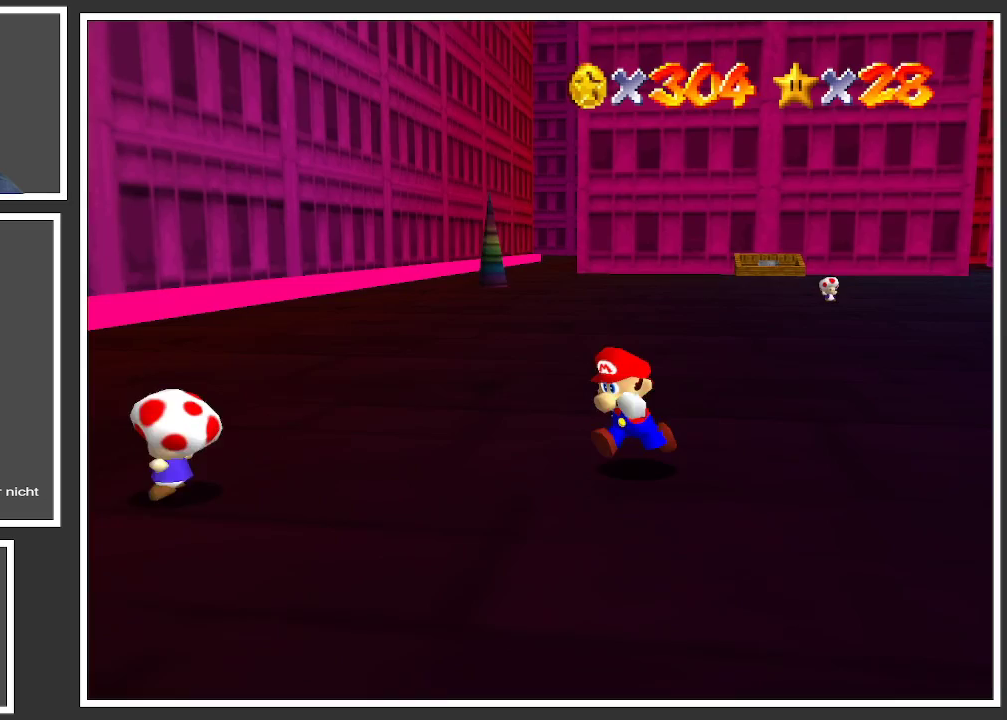
{"buttons": [], "left_stick": "down-left", "right_stick": "center", "events": []}
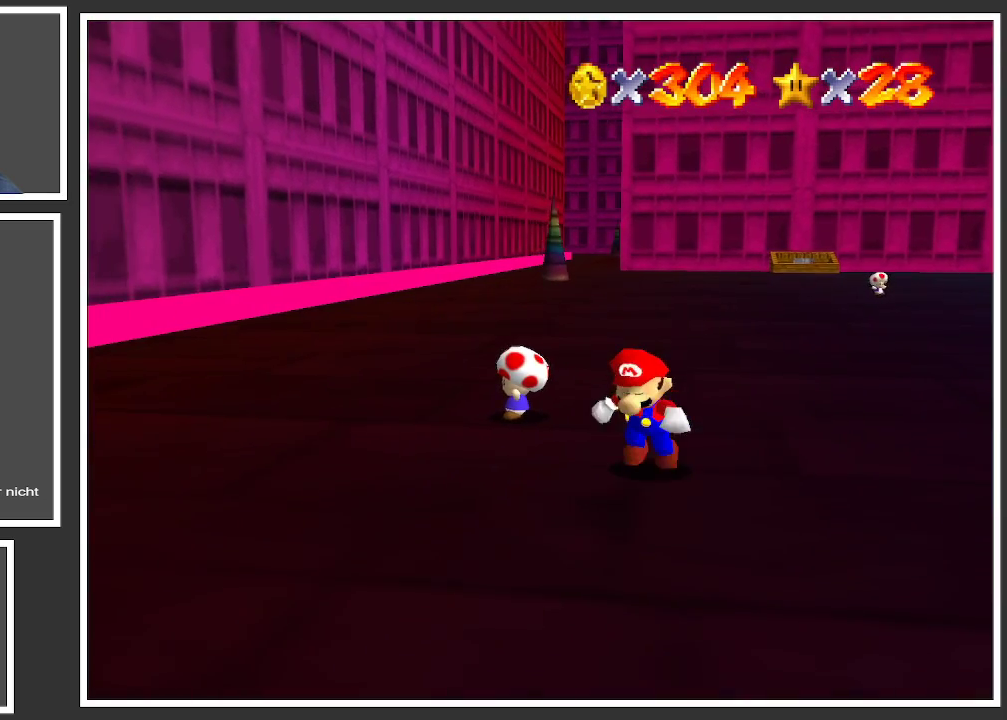
{"buttons": [], "left_stick": "down-left", "right_stick": "center", "events": []}
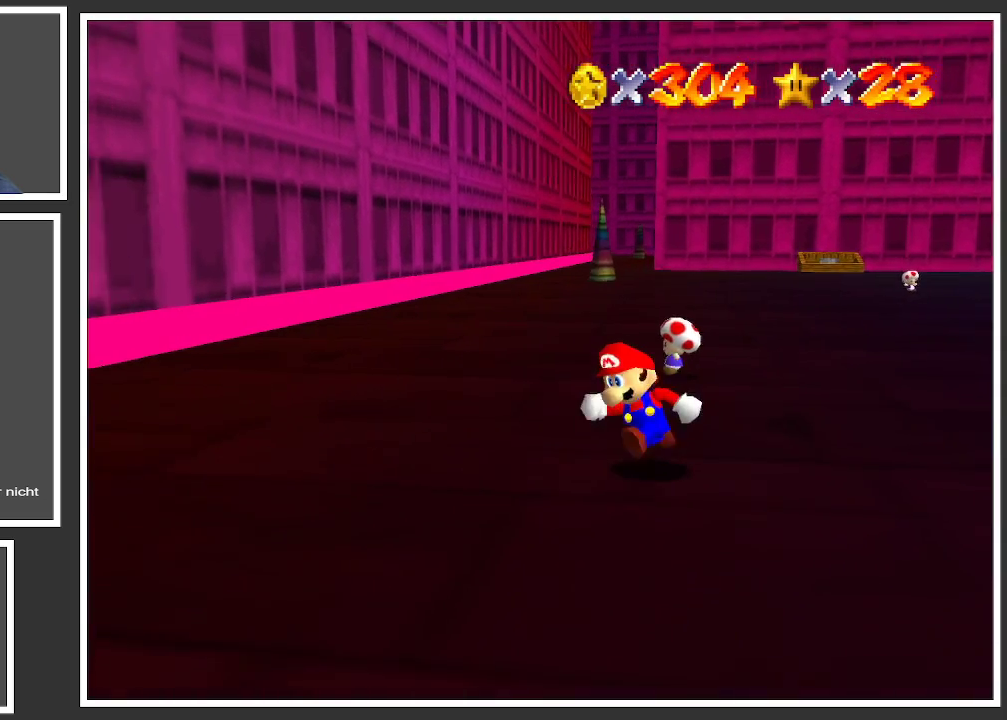
{"buttons": [], "left_stick": "up-left", "right_stick": "center", "events": [[150, "left_stick", "left"], [283, "left_stick", "up-left"]]}
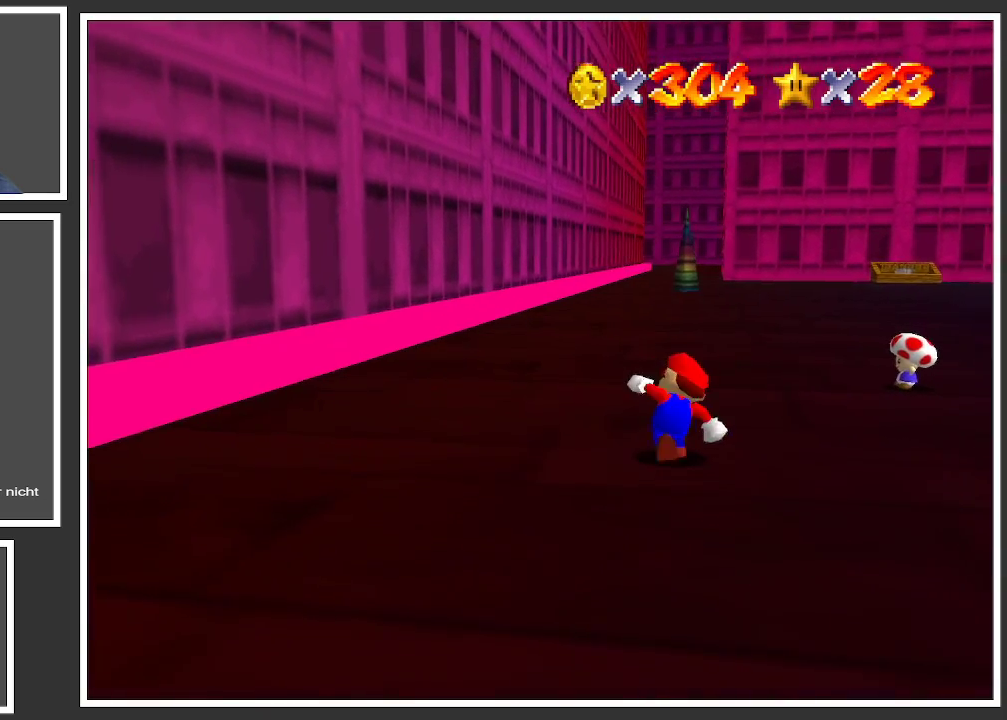
{"buttons": [], "left_stick": "up-right", "right_stick": "center", "events": [[33, "left_stick", "up"], [333, "left_stick", "up-right"]]}
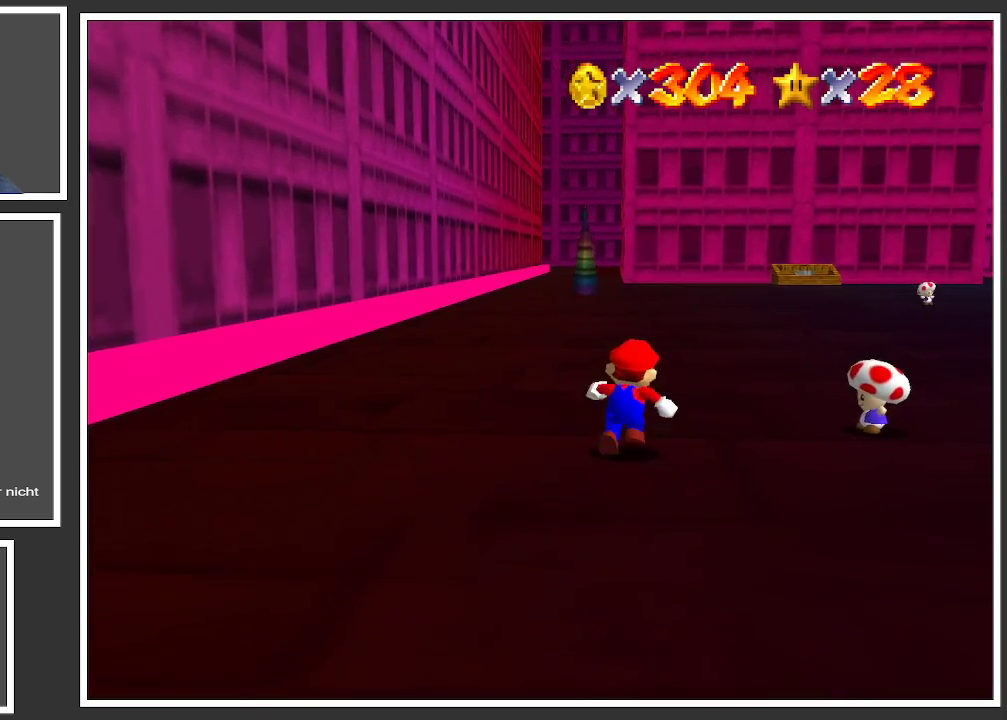
{"buttons": [], "left_stick": "up-right", "right_stick": "center", "events": []}
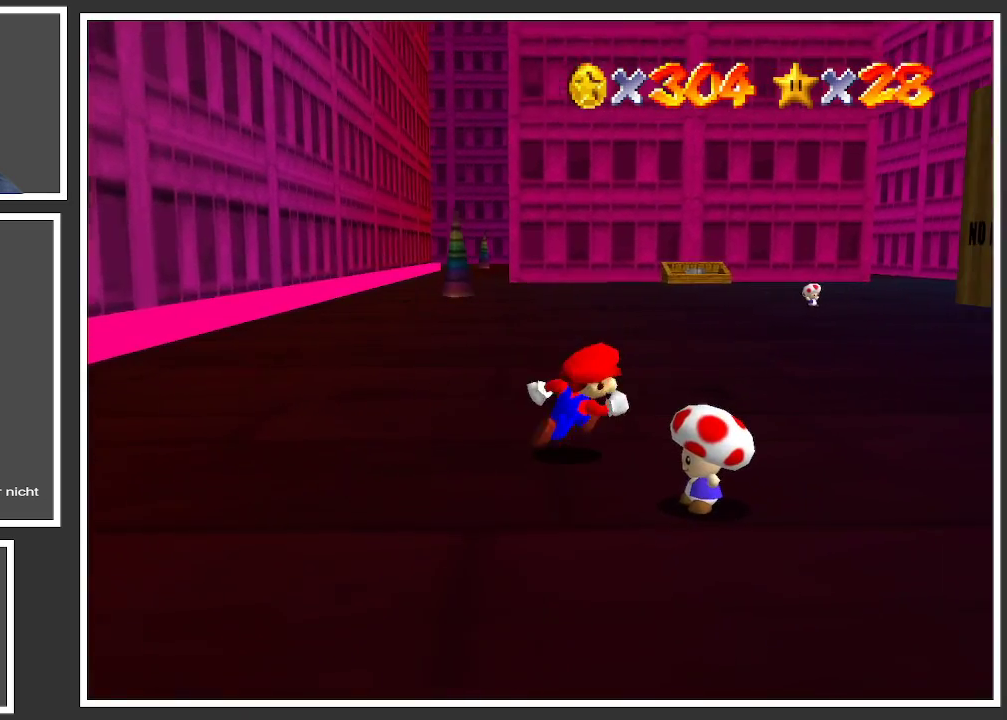
{"buttons": [], "left_stick": "down-left", "right_stick": "center", "events": [[150, "left_stick", "down-right"], [367, "left_stick", "down"], [467, "left_stick", "down-left"]]}
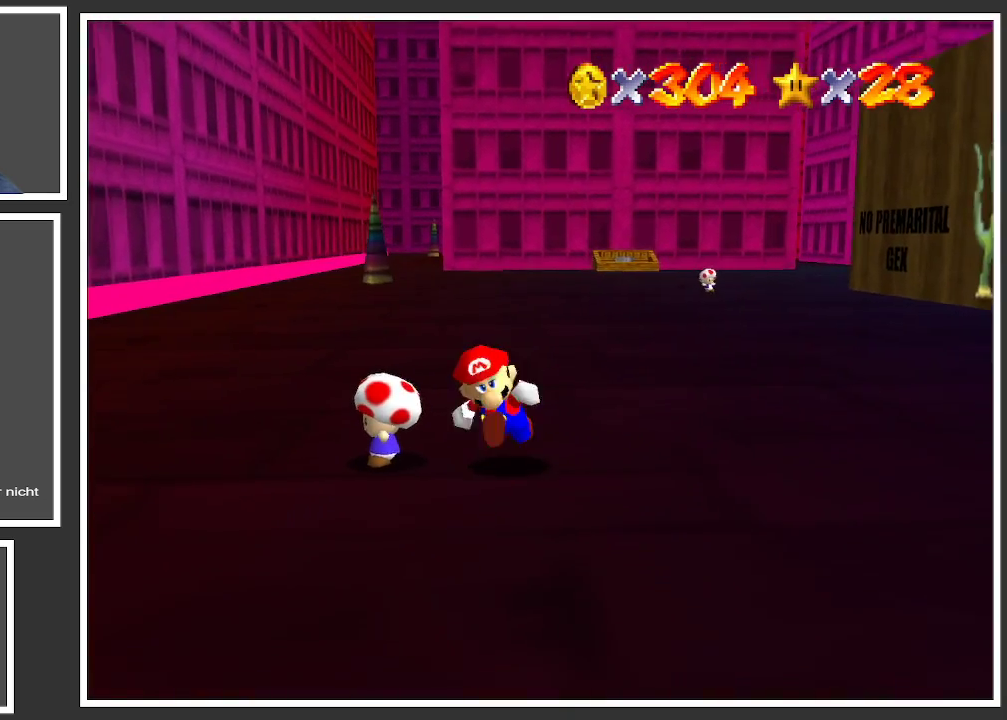
{"buttons": [], "left_stick": "down-left", "right_stick": "center", "events": [[333, "Y", "down"], [450, "Y", "up"]]}
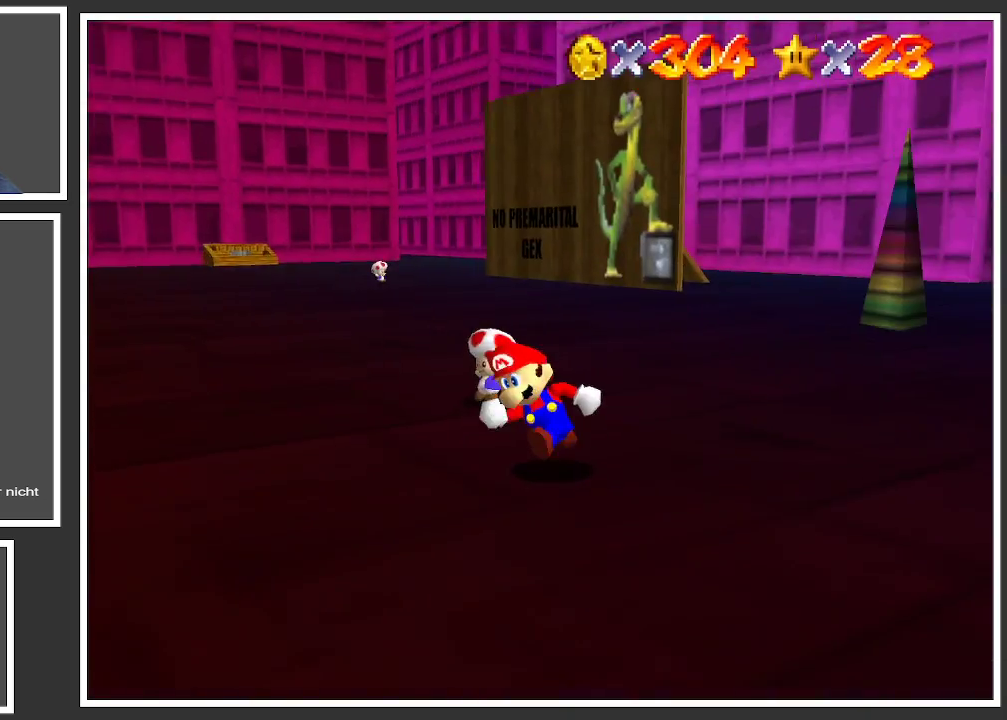
{"buttons": [], "left_stick": "up-left", "right_stick": "center", "events": [[67, "left_stick", "center"], [467, "left_stick", "up-left"]]}
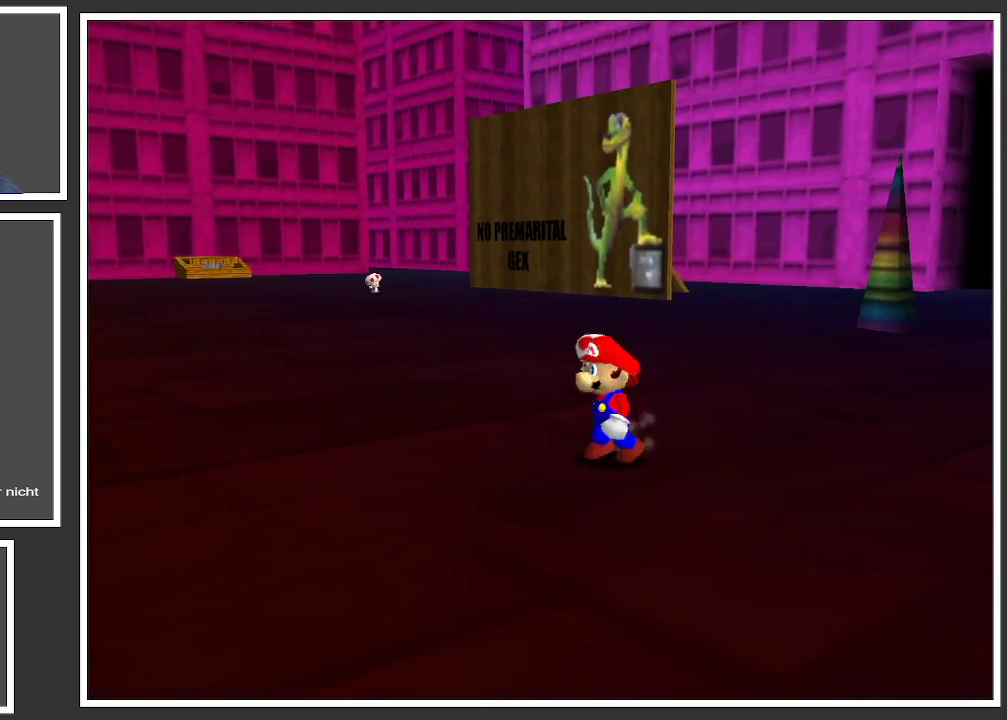
{"buttons": ["R1"], "left_stick": "center", "right_stick": "center", "events": [[283, "left_stick", "up"], [383, "left_stick", "center"], [433, "R1", "down"]]}
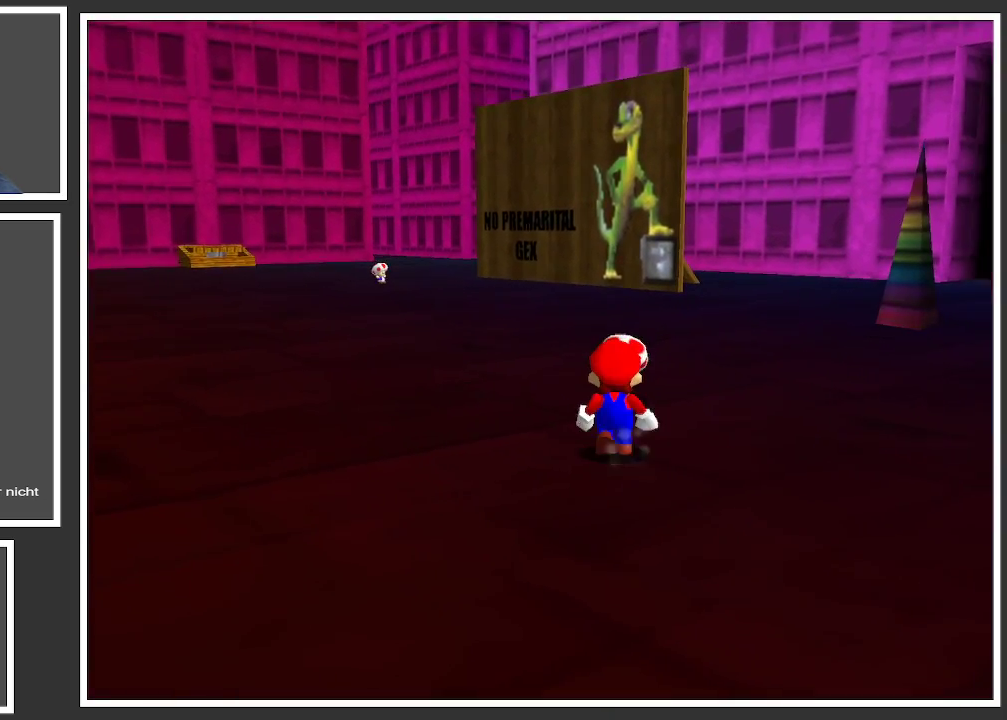
{"buttons": [], "left_stick": "center", "right_stick": "center", "events": [[150, "R1", "up"]]}
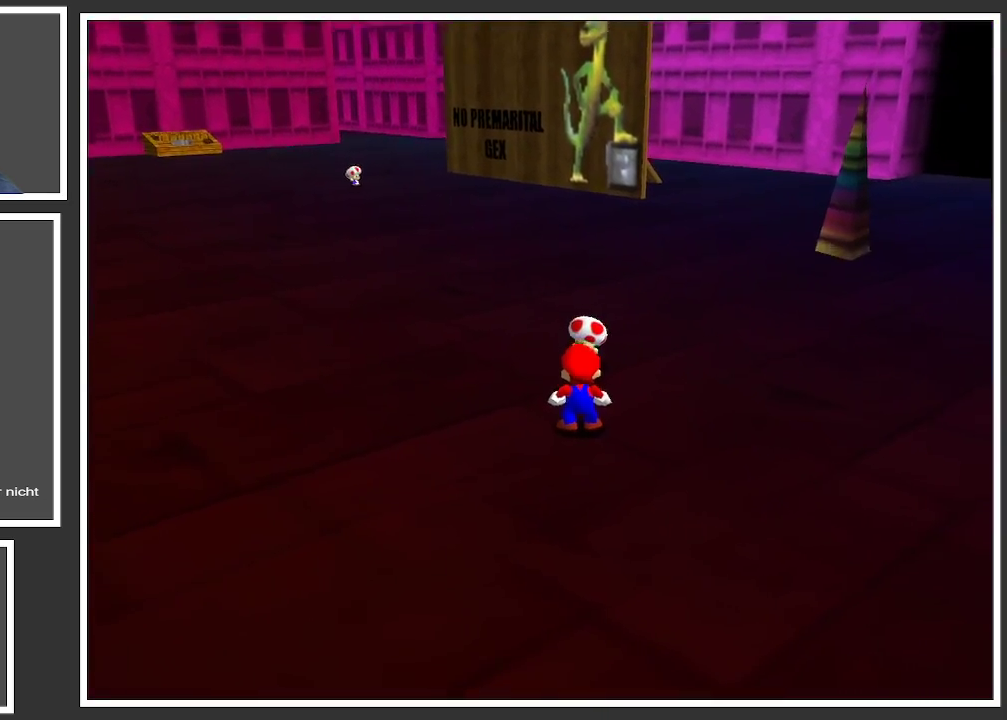
{"buttons": [], "left_stick": "up", "right_stick": "center", "events": [[50, "left_stick", "up"]]}
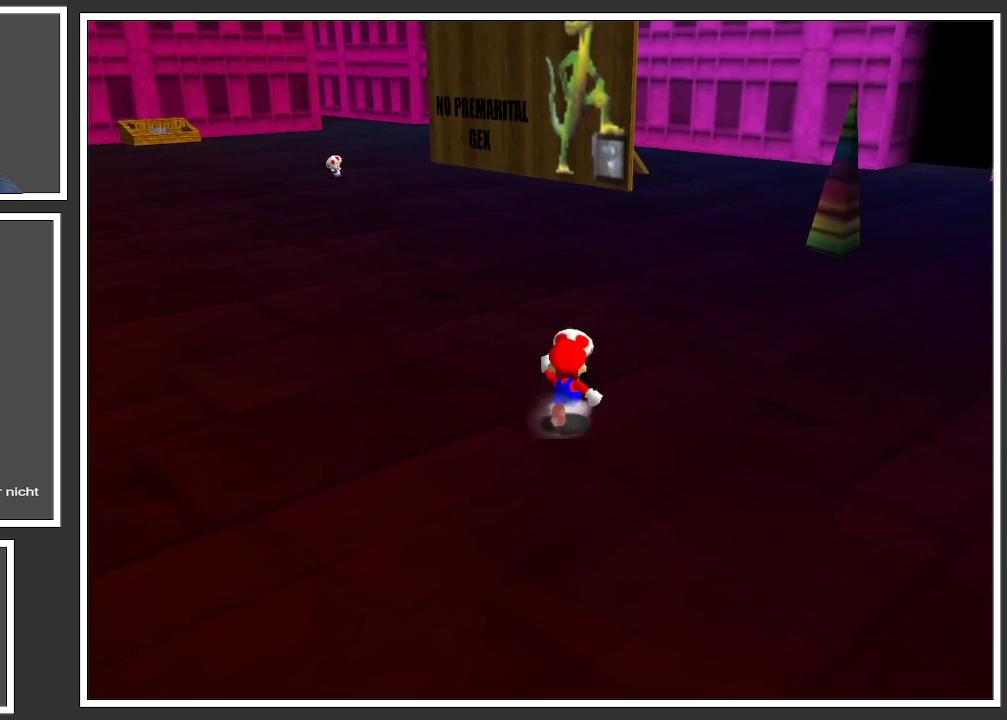
{"buttons": [], "left_stick": "center", "right_stick": "center", "events": [[117, "left_stick", "center"]]}
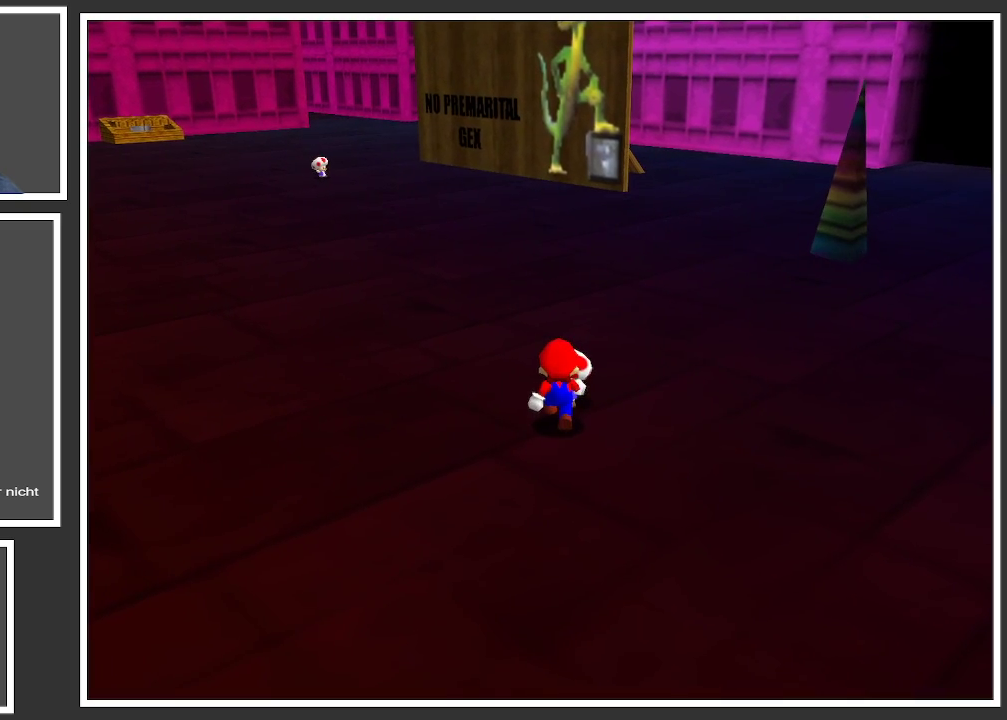
{"buttons": [], "left_stick": "center", "right_stick": "center", "events": []}
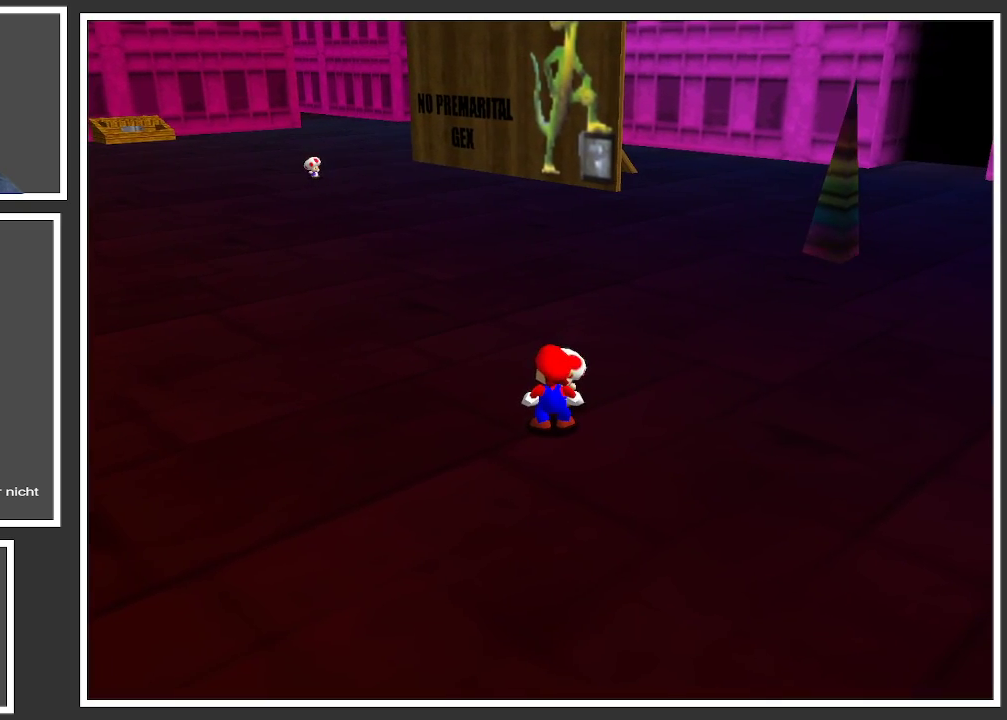
{"buttons": [], "left_stick": "center", "right_stick": "center", "events": []}
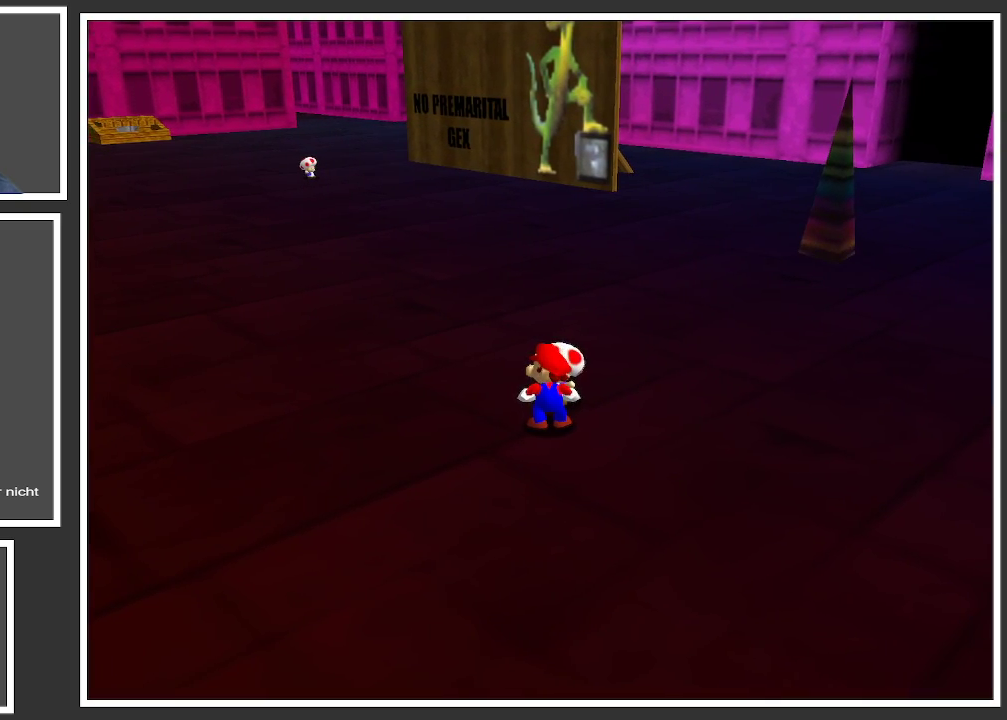
{"buttons": [], "left_stick": "center", "right_stick": "center", "events": [[167, "X", "down"], [333, "X", "up"]]}